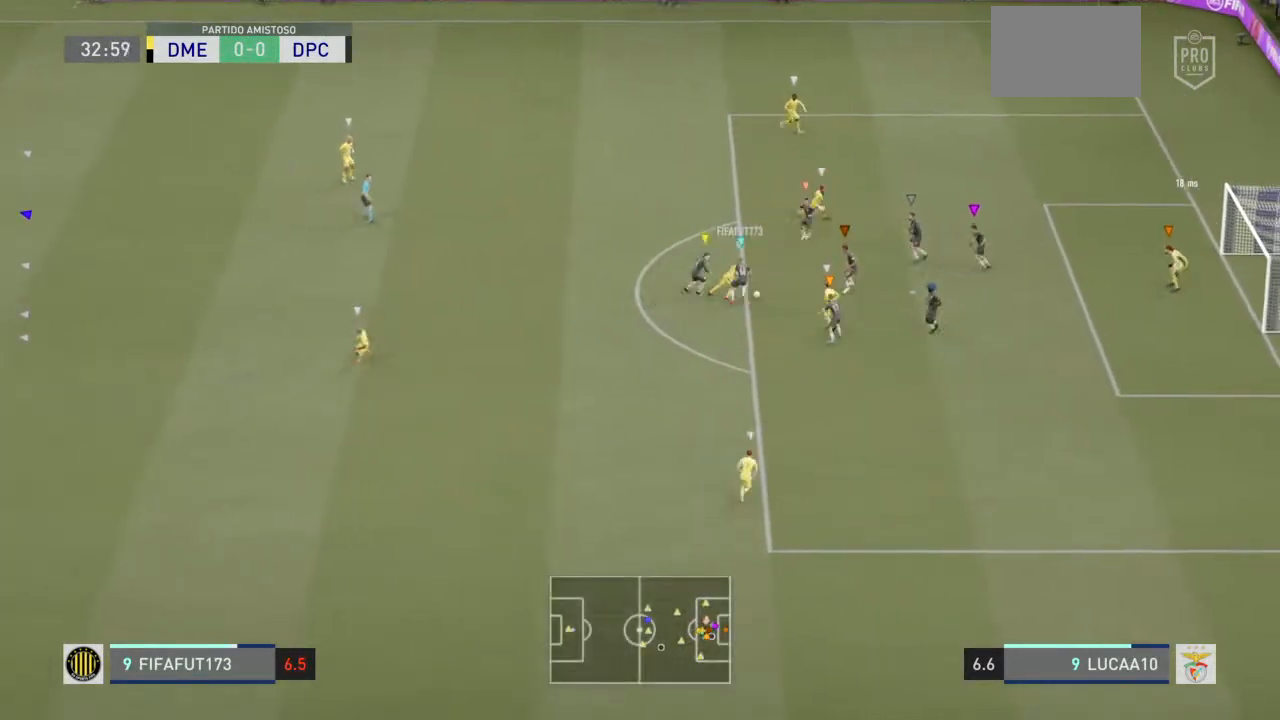
Gameplay with a controller (PlayStation layout); each line is a JSON object with the inputs held at the frame after it. "events" lists button and stick changes between this image and that frame as [ms after this image, input, new state], when the widget could be followed in between. Not read: L3.
{"buttons": ["L2"], "left_stick": "left", "right_stick": "center", "events": [[300, "left_stick", "left"]]}
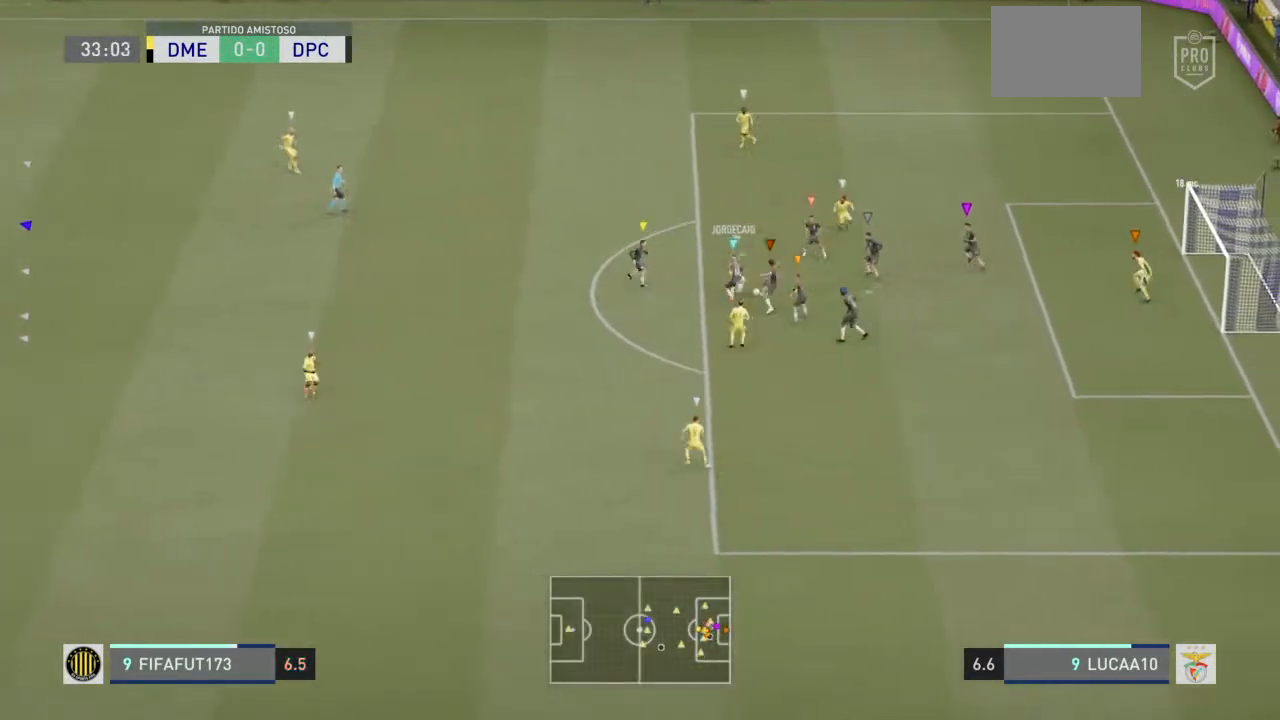
{"buttons": ["L2"], "left_stick": "center", "right_stick": "center", "events": [[400, "left_stick", "center"]]}
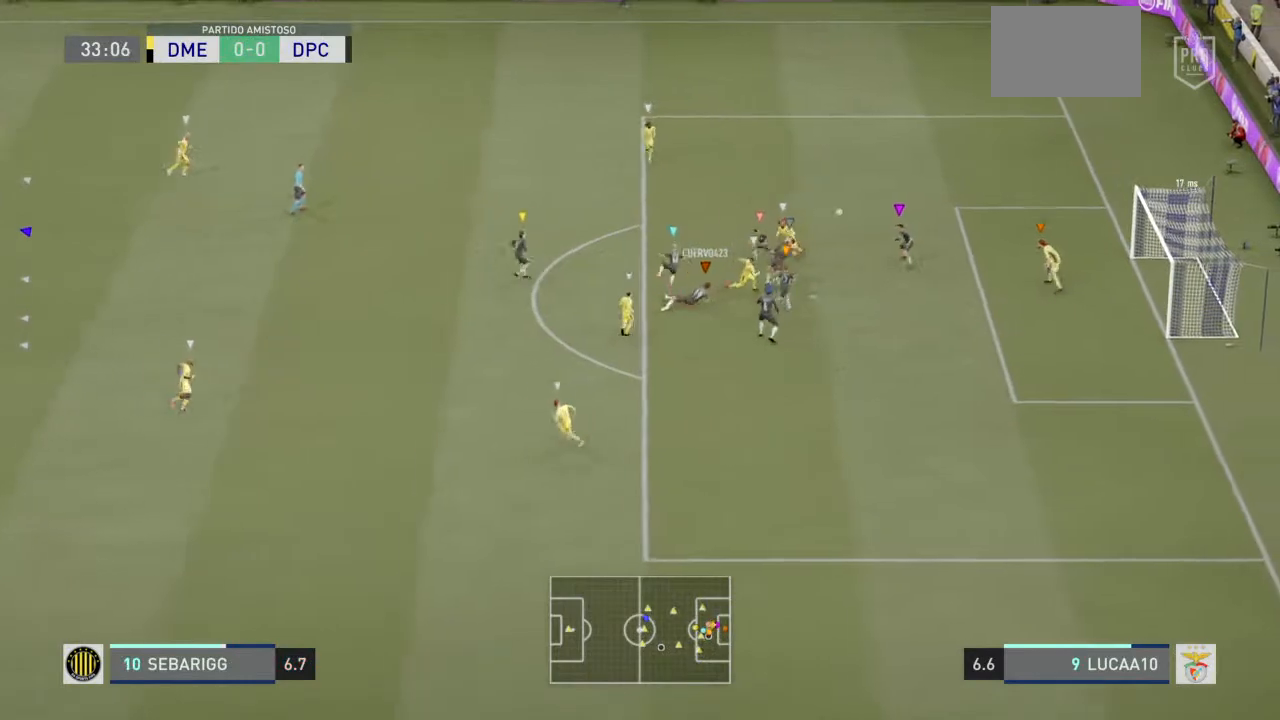
{"buttons": ["L2"], "left_stick": "left", "right_stick": "center", "events": [[500, "left_stick", "left"]]}
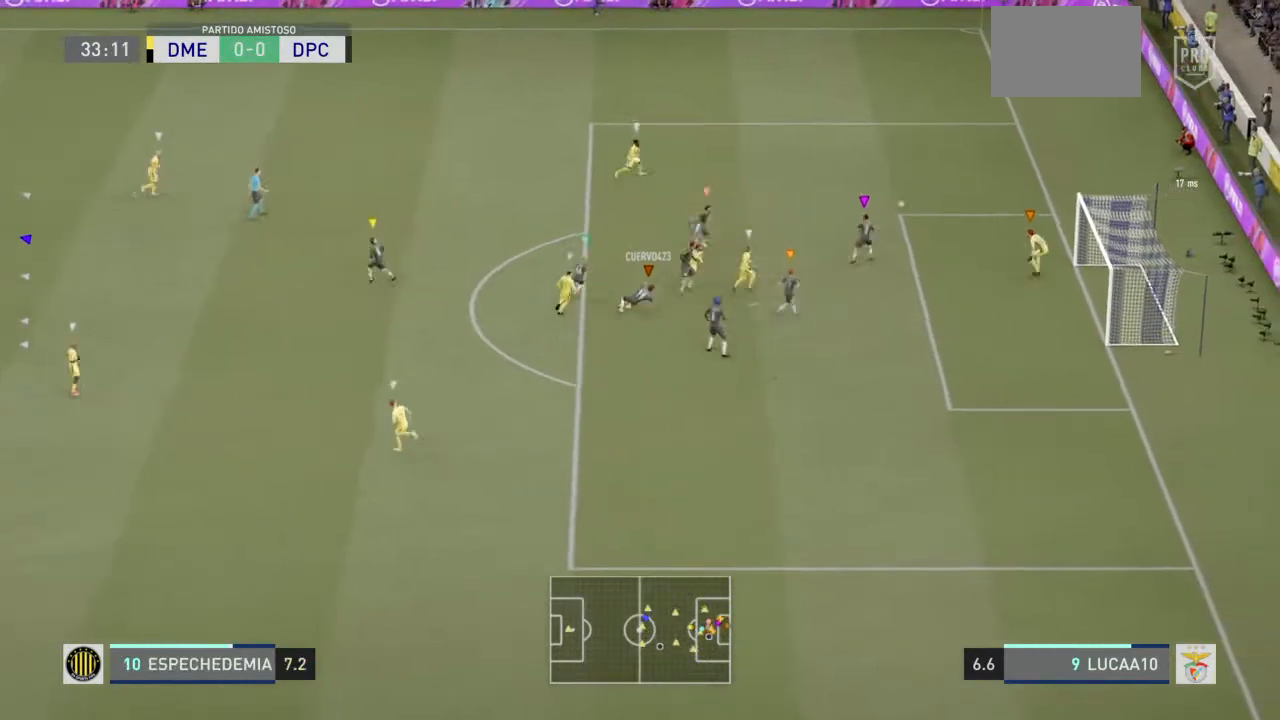
{"buttons": ["L2"], "left_stick": "up", "right_stick": "center", "events": [[33, "left_stick", "up-left"], [400, "left_stick", "up"]]}
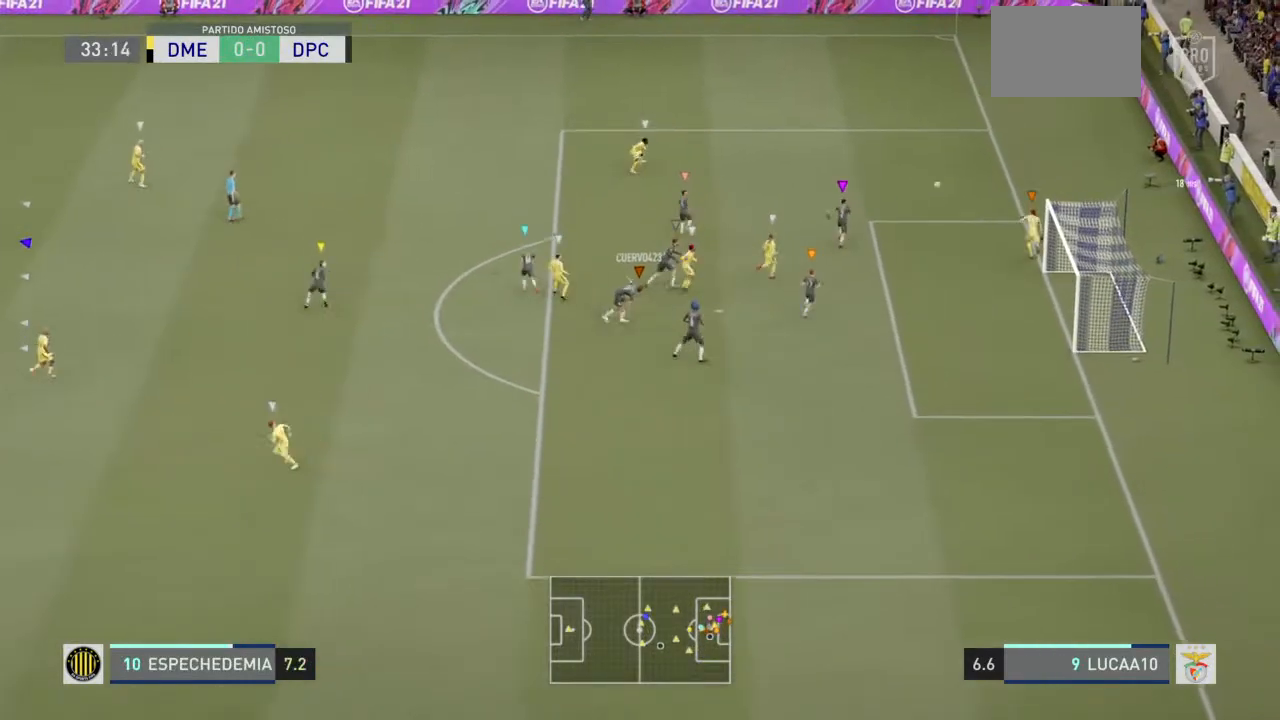
{"buttons": ["L2"], "left_stick": "center", "right_stick": "center", "events": [[433, "left_stick", "center"]]}
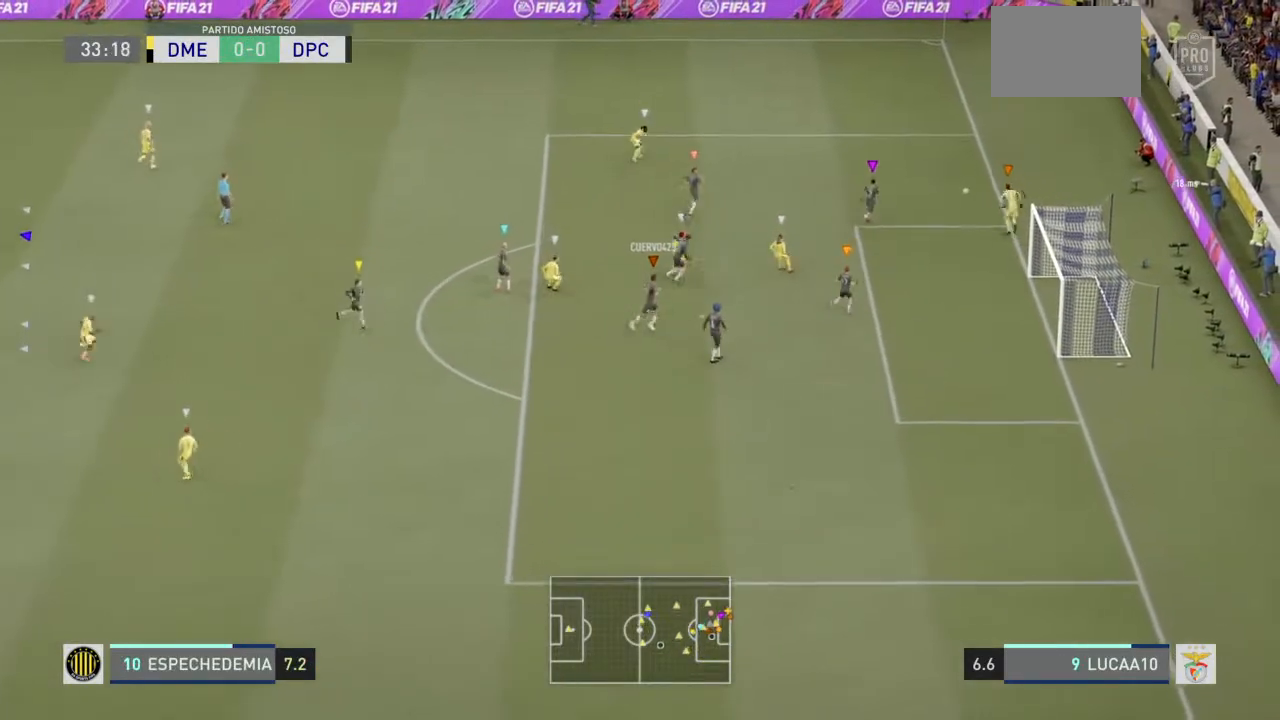
{"buttons": ["L2"], "left_stick": "center", "right_stick": "center", "events": []}